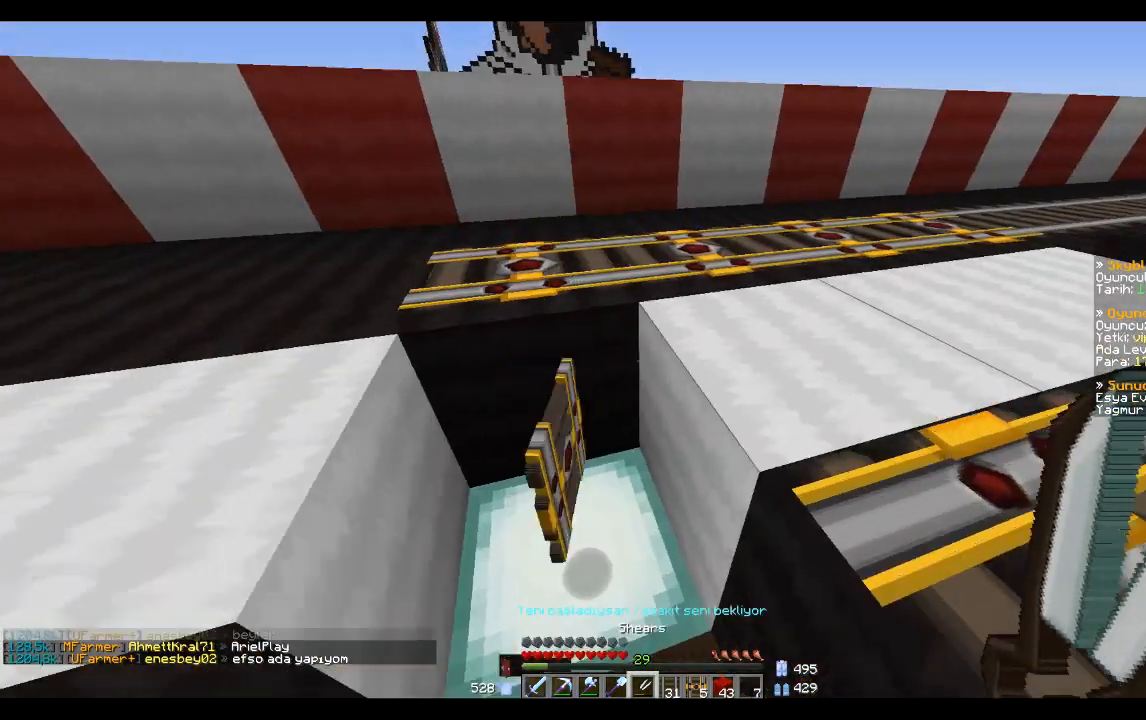
Gameplay with keyboard and mouse; each line is a JSON object with the keys and mouse buttons held at the frame after it. "events" lists presses ("down") and releases ("up") of "a", "d", "s", "space", "w", "mouse_left" and "mouse_right" between this image and that frame as [ms after this image, input, new state], when the widget could be followed in between. "mouse_left", "mouse_right" = the "left", "right" buttons of the "mouse" list. No other keys are recorded. Fast repeated clicks can show as one long hold. Mouse movement is not recorded.
{"keys": [], "mouse": ["left"], "events": [[67, "w", "up"], [100, "mouse_left", "down"]]}
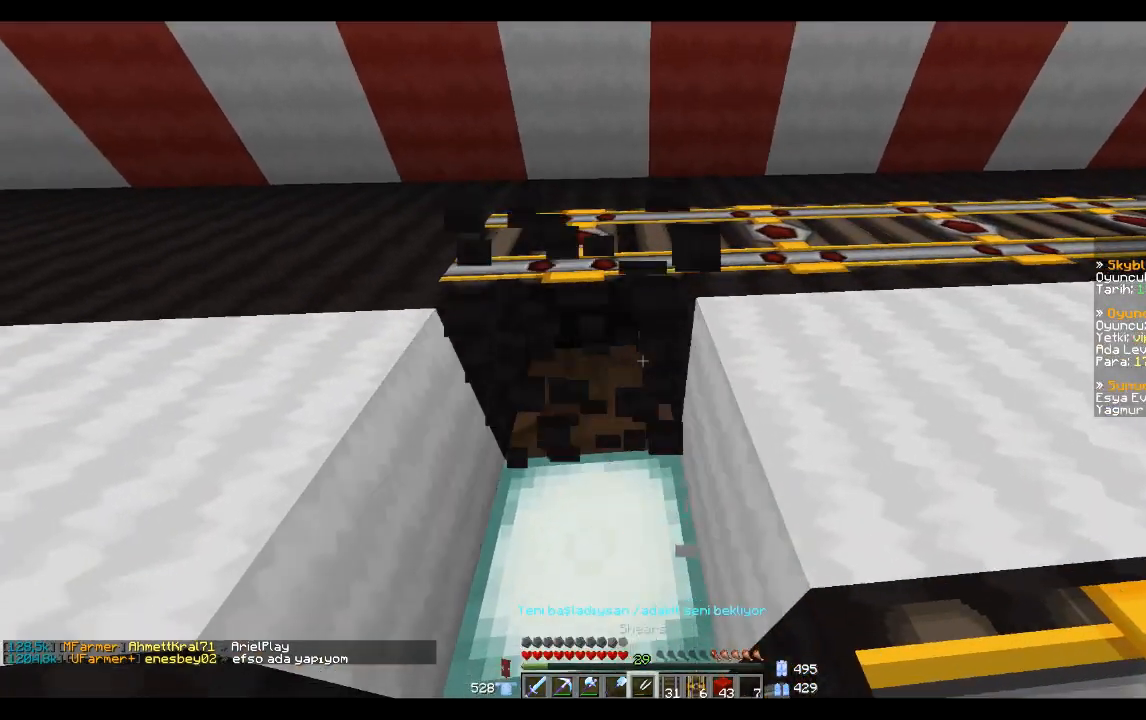
{"keys": [], "mouse": [], "events": [[200, "w", "down"], [267, "mouse_left", "up"], [367, "w", "up"]]}
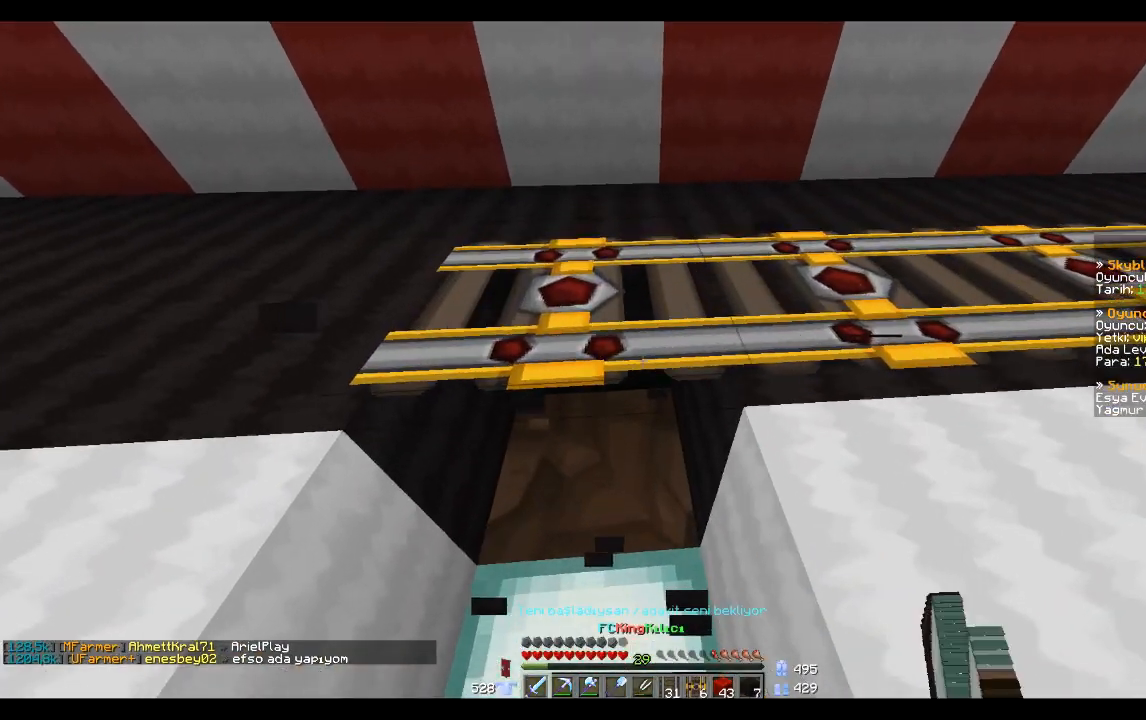
{"keys": ["a"], "mouse": [], "events": [[301, "w", "down"], [467, "a", "down"], [467, "w", "up"]]}
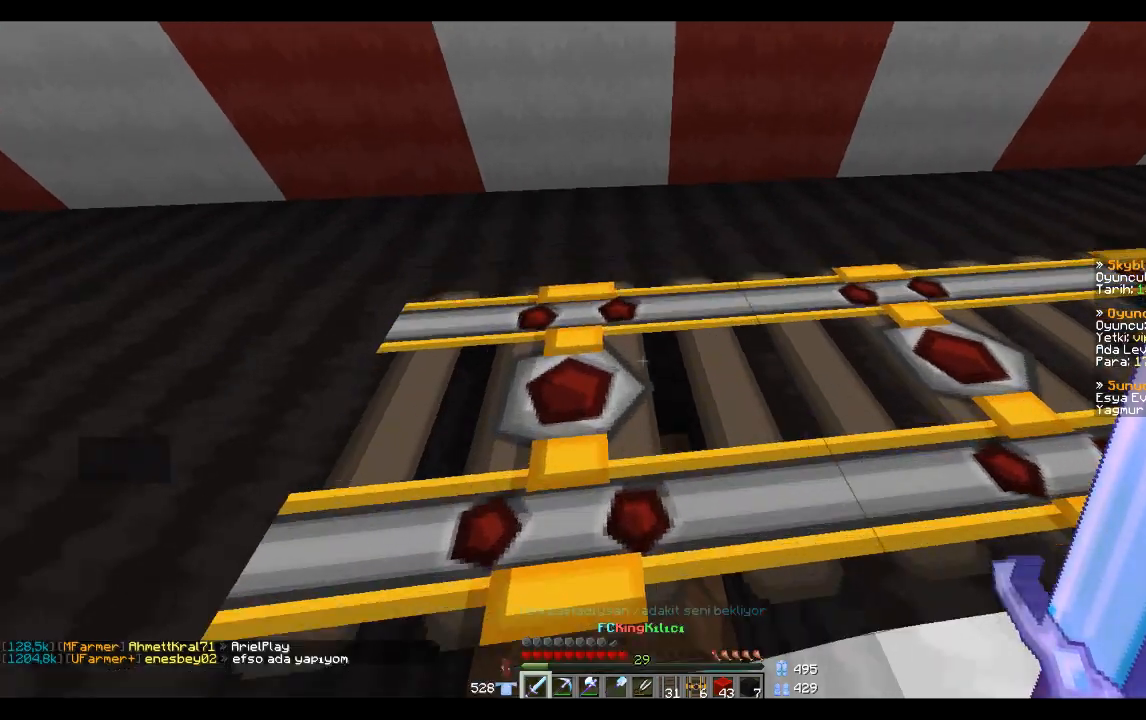
{"keys": [], "mouse": [], "events": [[34, "a", "up"], [201, "s", "down"], [434, "s", "up"]]}
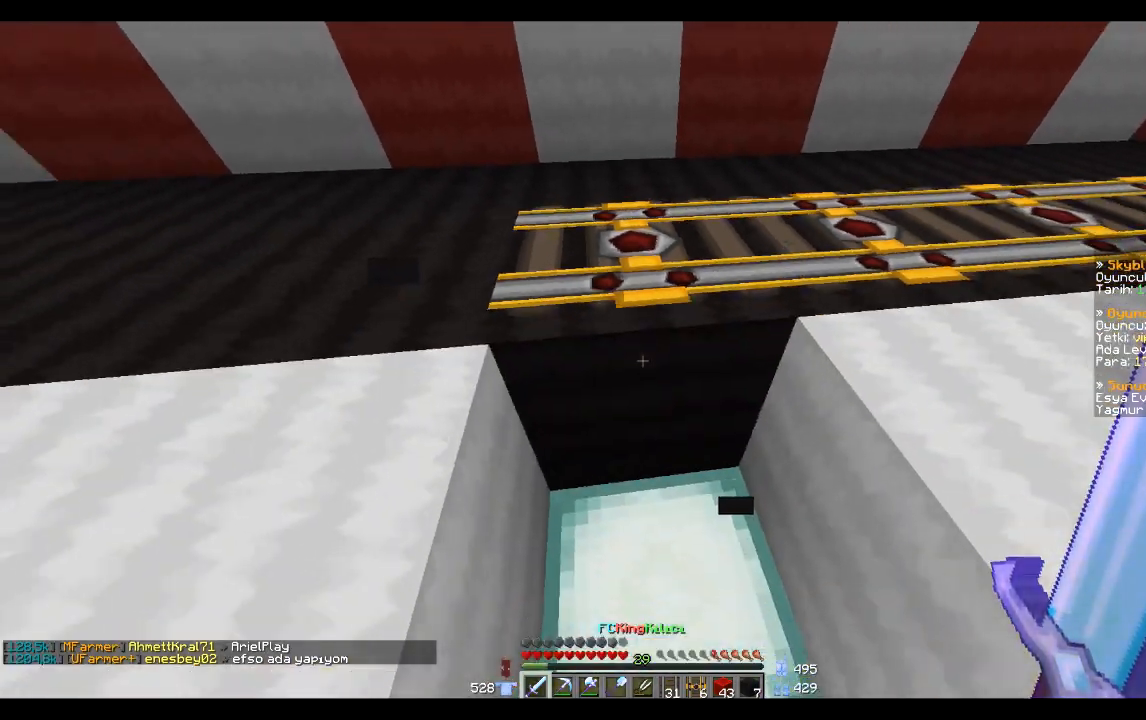
{"keys": [], "mouse": [], "events": []}
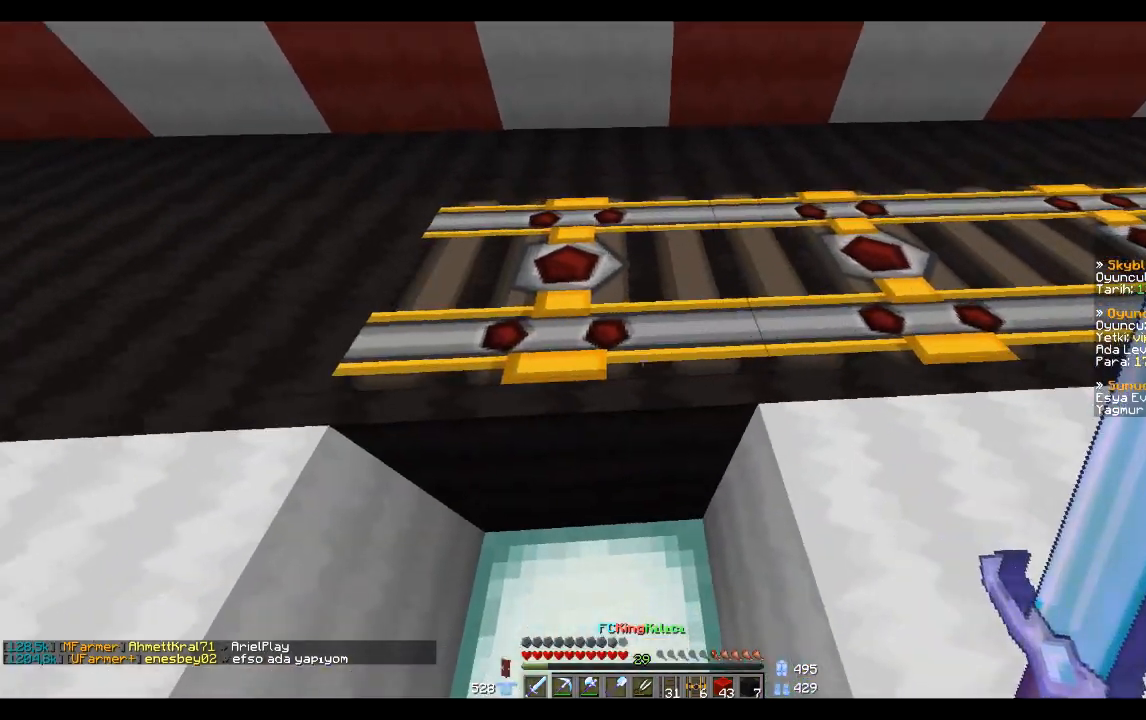
{"keys": [], "mouse": [], "events": []}
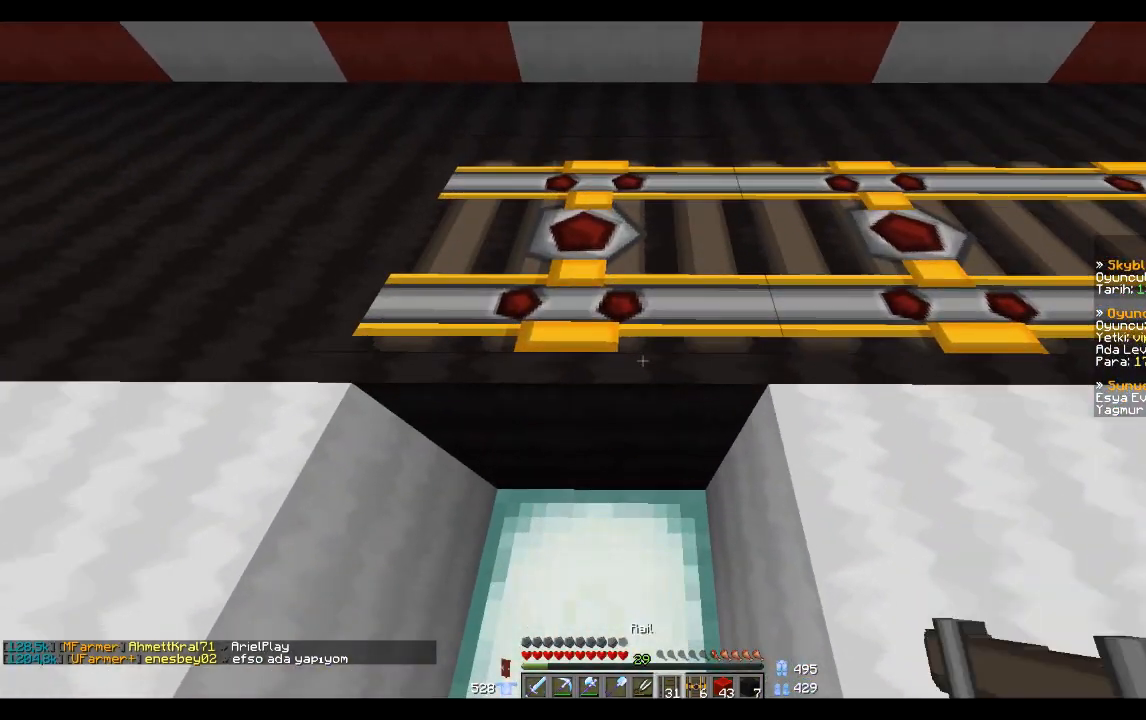
{"keys": [], "mouse": ["left"], "events": [[267, "mouse_left", "down"]]}
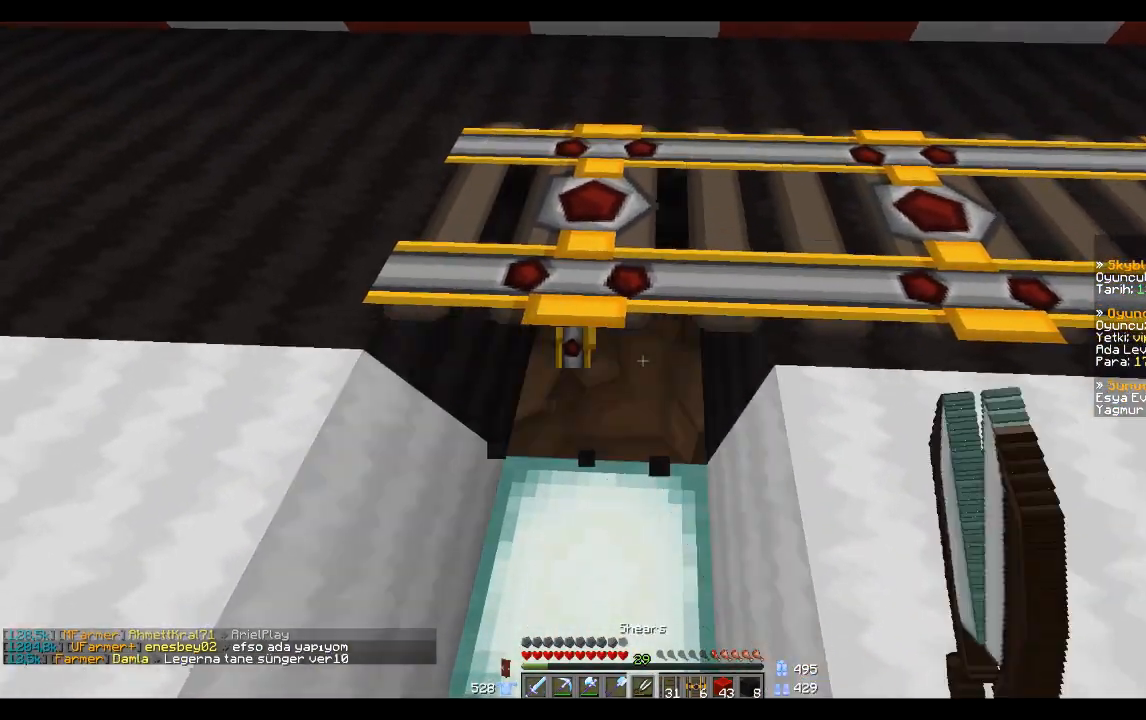
{"keys": ["a"], "mouse": [], "events": [[301, "mouse_left", "up"], [401, "a", "down"]]}
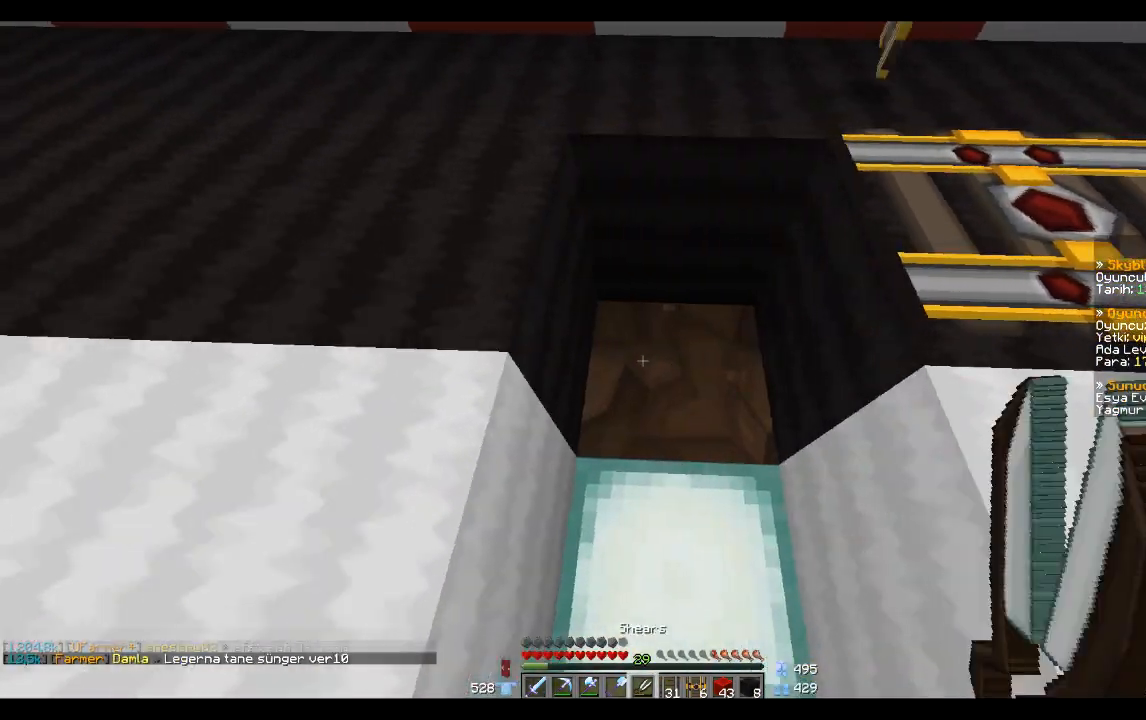
{"keys": [], "mouse": [], "events": [[33, "a", "up"]]}
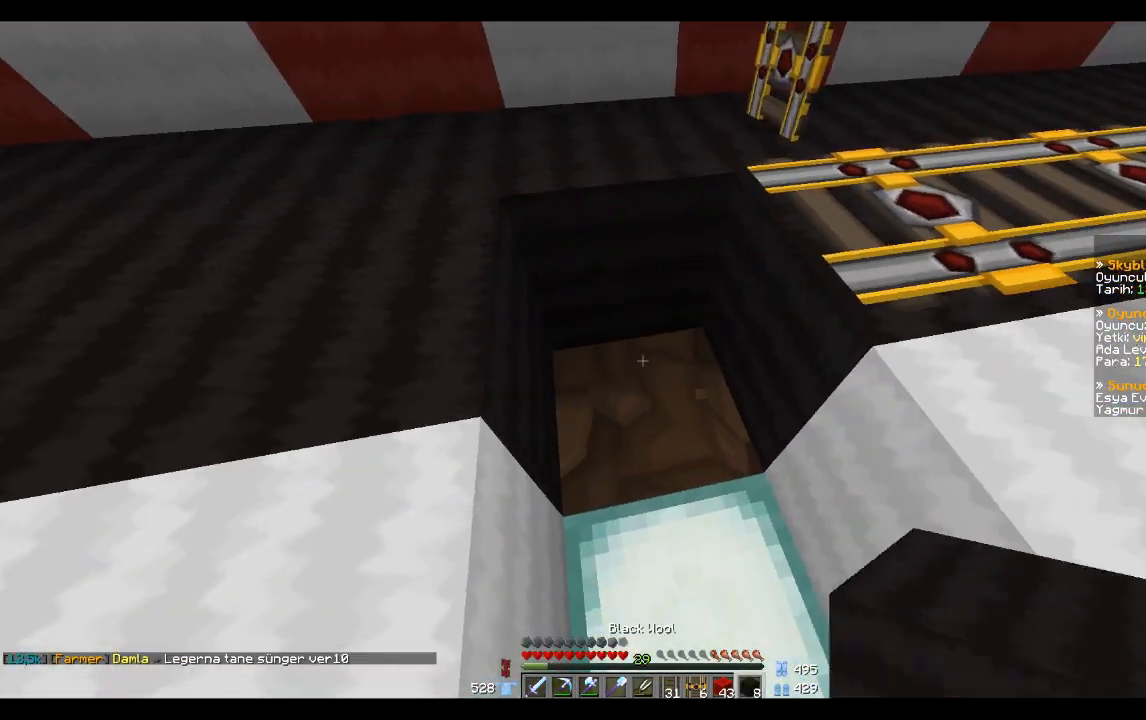
{"keys": ["w"], "mouse": [], "events": [[201, "mouse_right", "down"], [267, "mouse_right", "up"], [434, "w", "down"]]}
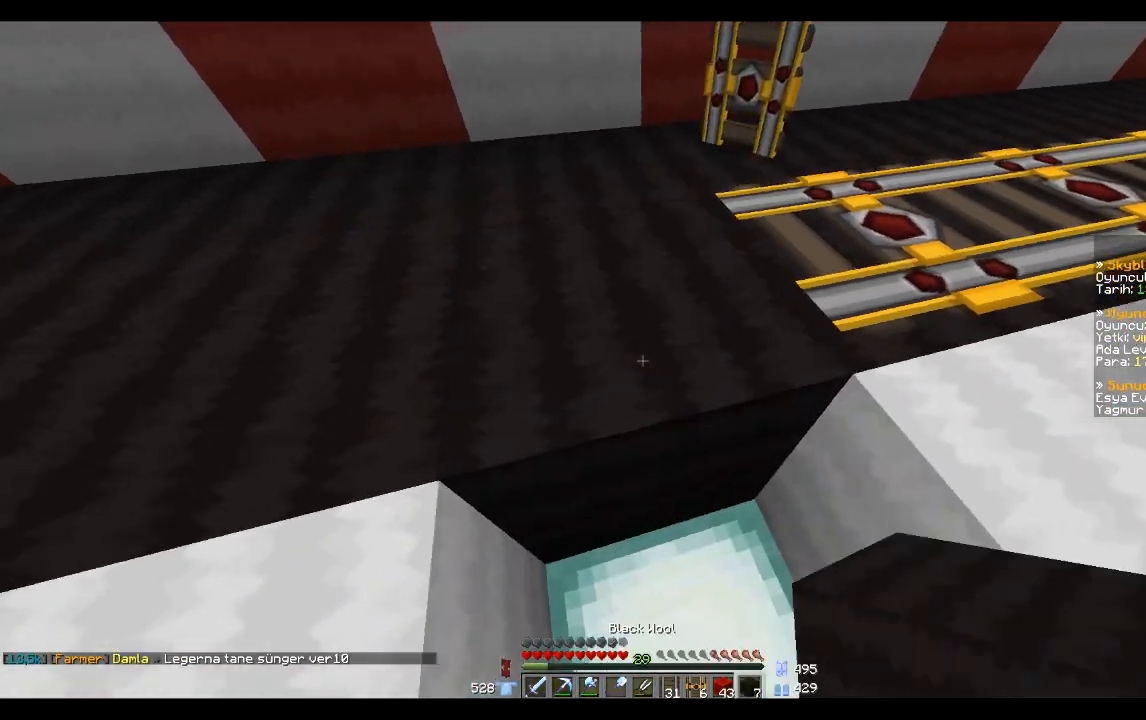
{"keys": [], "mouse": [], "events": [[33, "space", "down"], [200, "space", "up"], [400, "a", "down"], [434, "w", "up"], [500, "a", "up"]]}
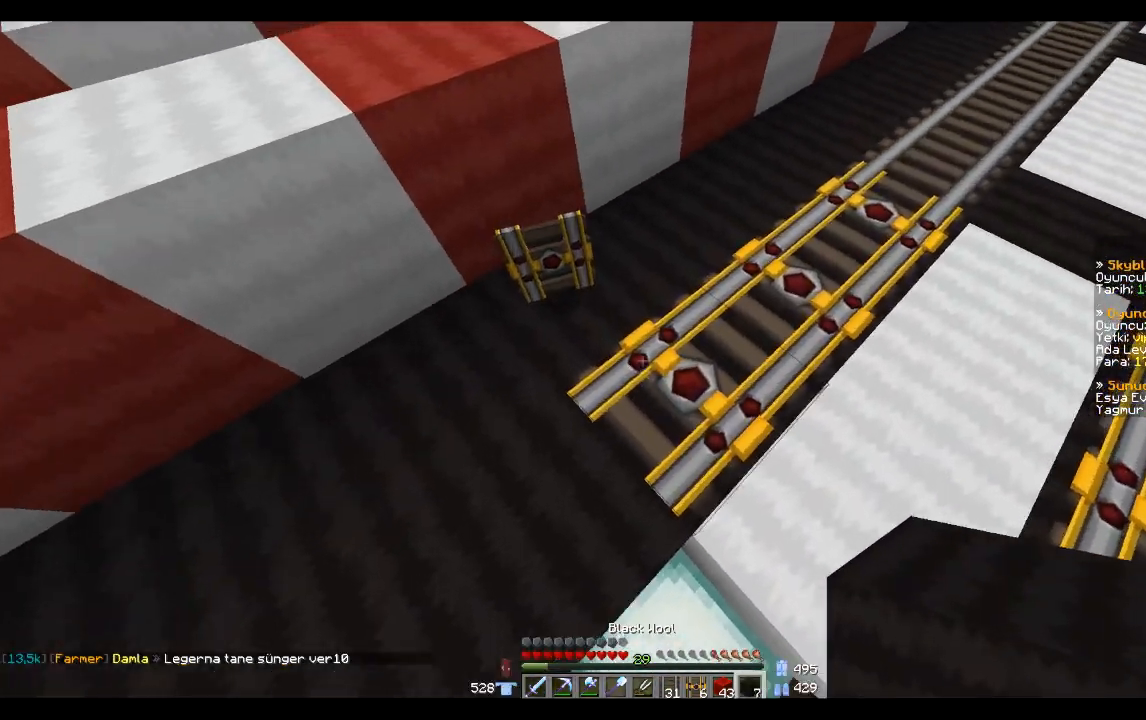
{"keys": ["a"], "mouse": [], "events": [[434, "a", "down"]]}
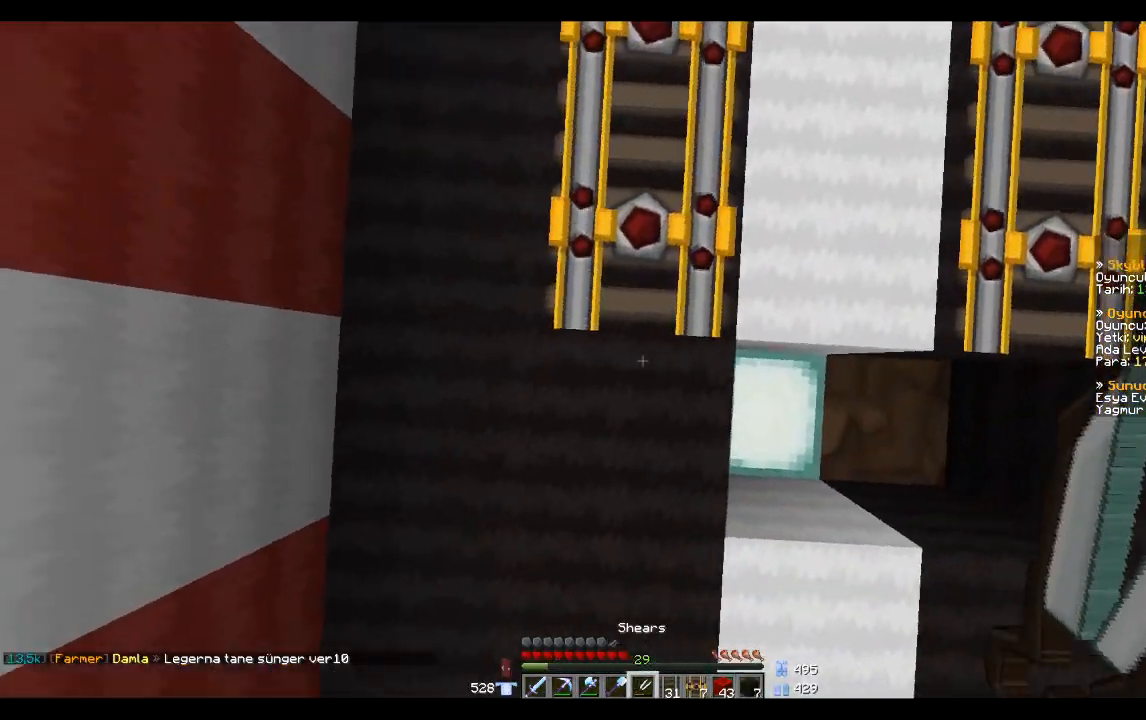
{"keys": [], "mouse": ["left"], "events": [[33, "a", "up"], [33, "s", "down"], [67, "s", "up"], [133, "mouse_left", "down"]]}
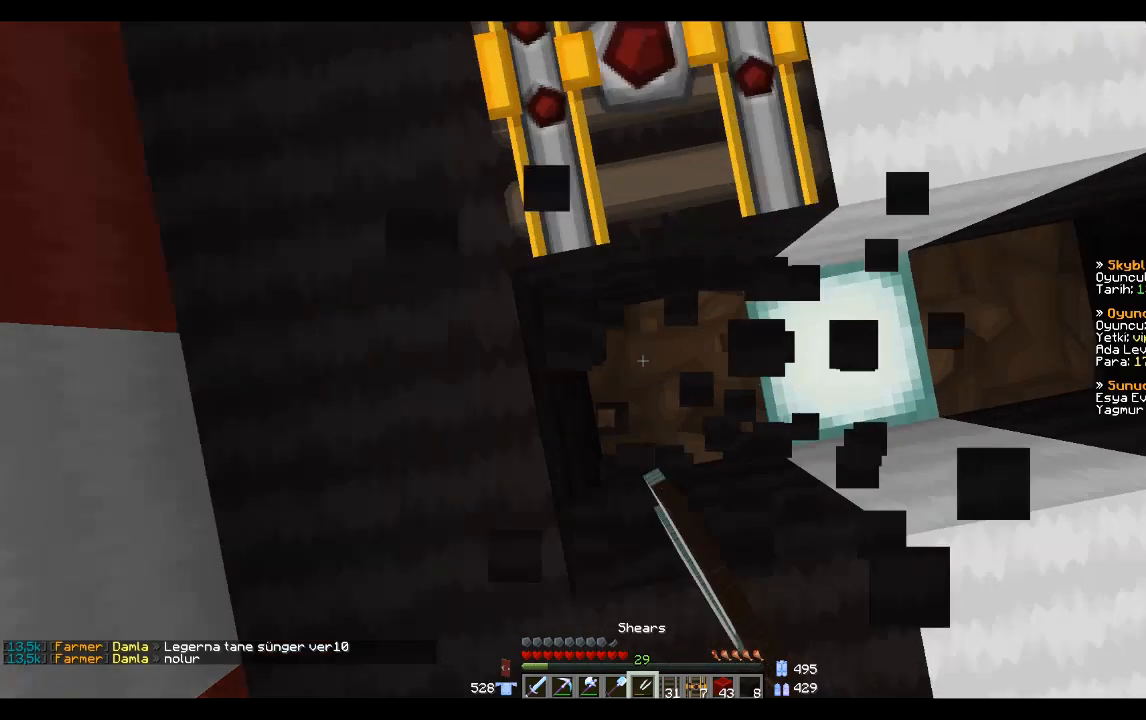
{"keys": [], "mouse": [], "events": [[201, "mouse_left", "up"]]}
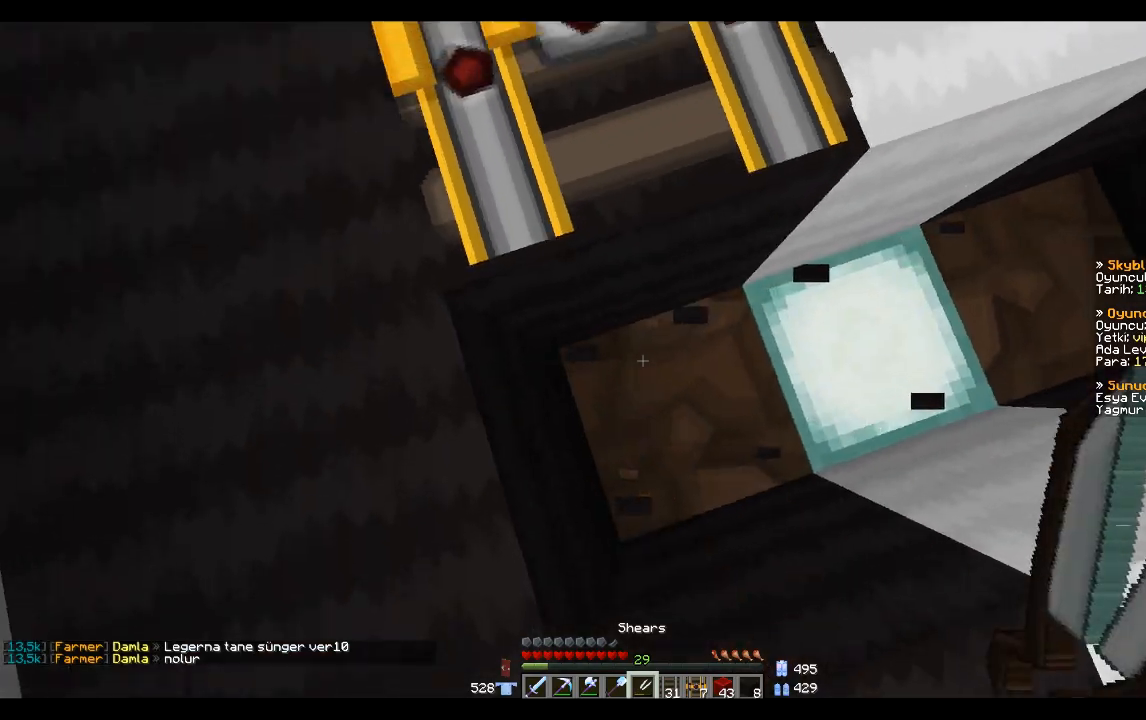
{"keys": [], "mouse": [], "events": []}
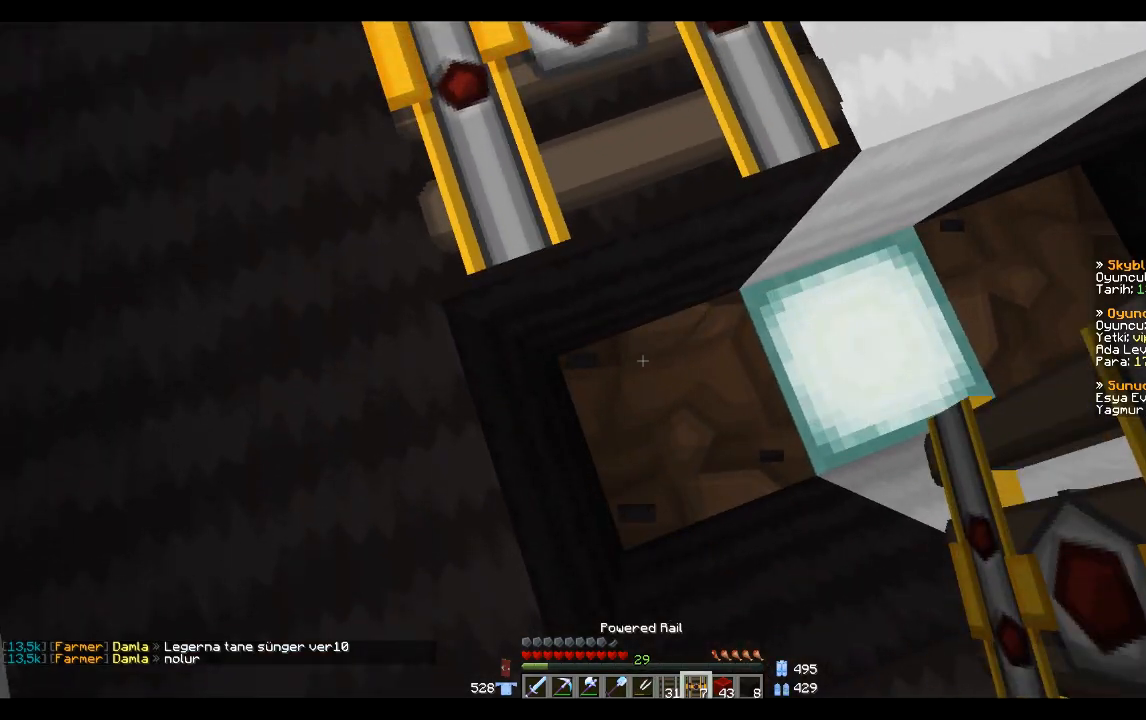
{"keys": [], "mouse": [], "events": [[67, "s", "down"], [167, "space", "down"], [267, "space", "up"], [401, "s", "up"]]}
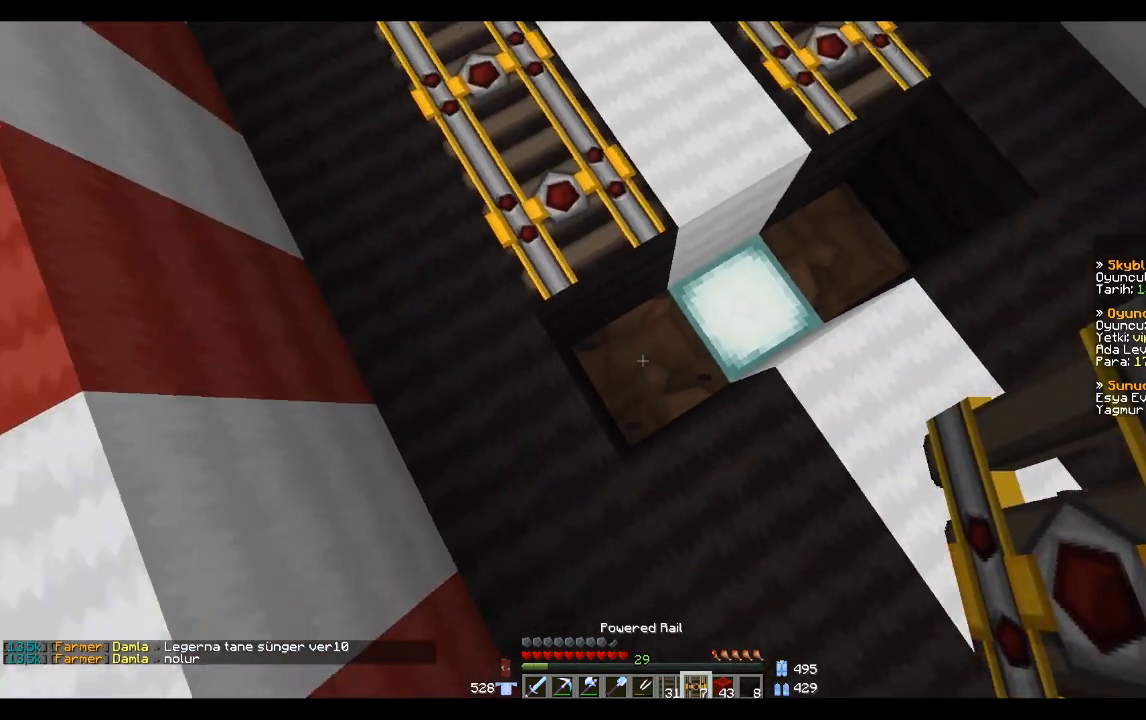
{"keys": ["d"], "mouse": [], "events": [[334, "d", "down"], [434, "mouse_right", "down"], [467, "mouse_right", "up"]]}
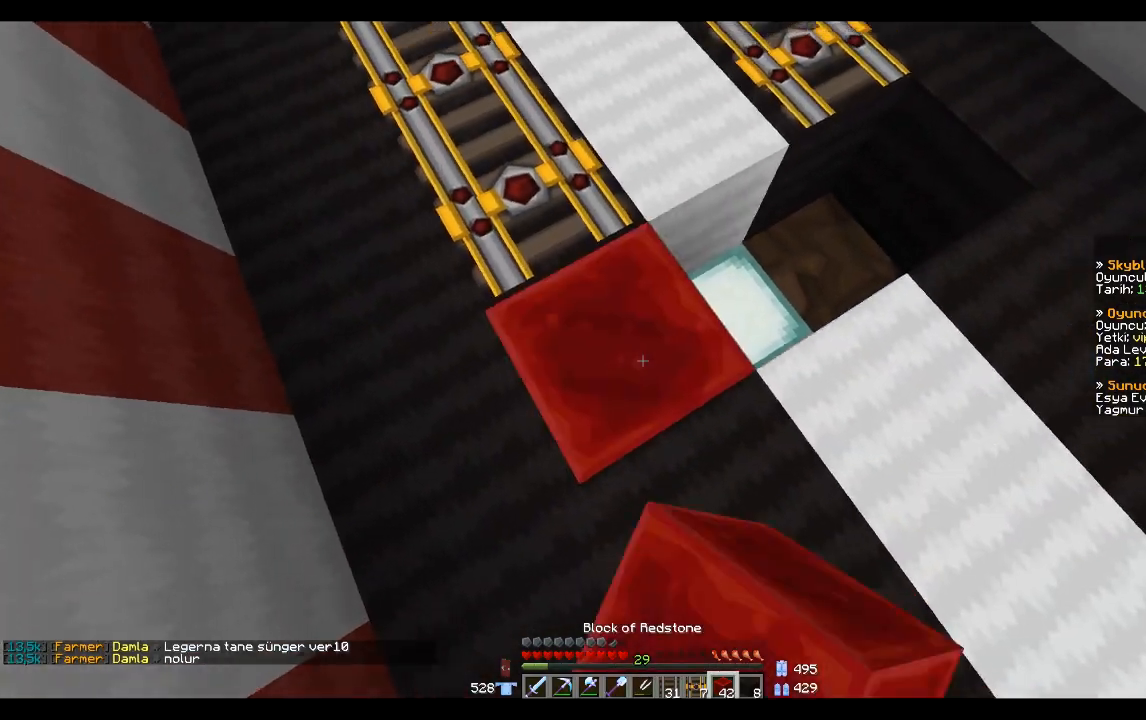
{"keys": [], "mouse": ["right"], "events": [[34, "w", "down"], [367, "d", "up"], [501, "mouse_right", "down"], [501, "w", "up"]]}
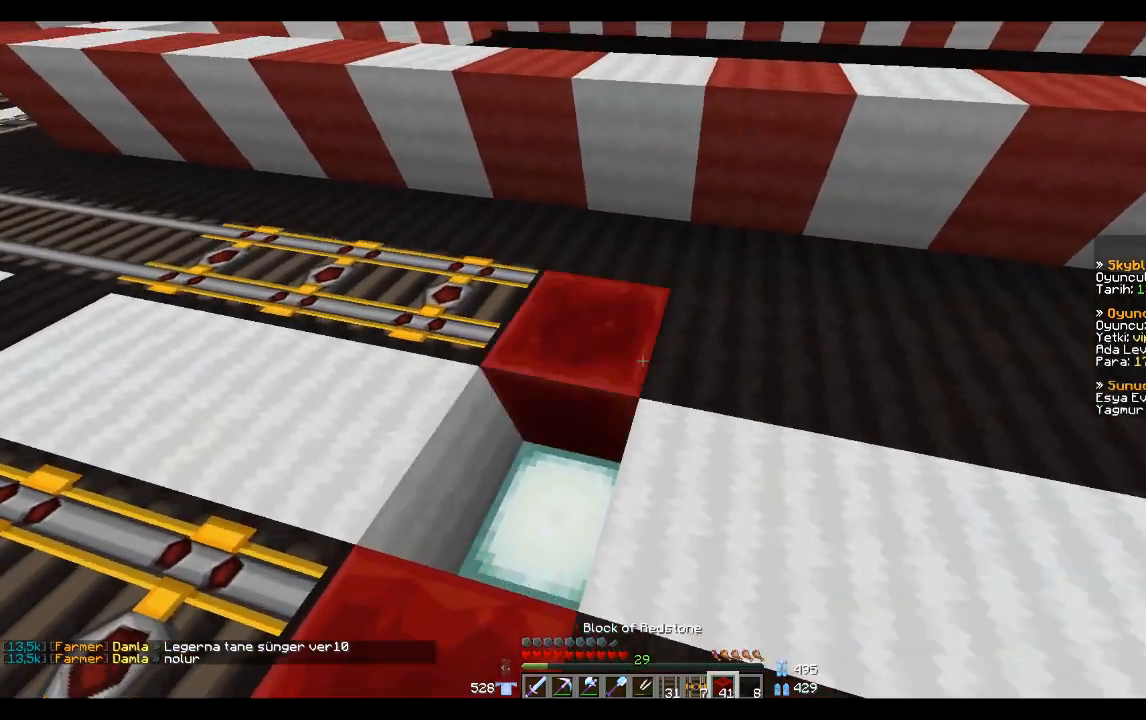
{"keys": [], "mouse": [], "events": [[67, "mouse_right", "up"]]}
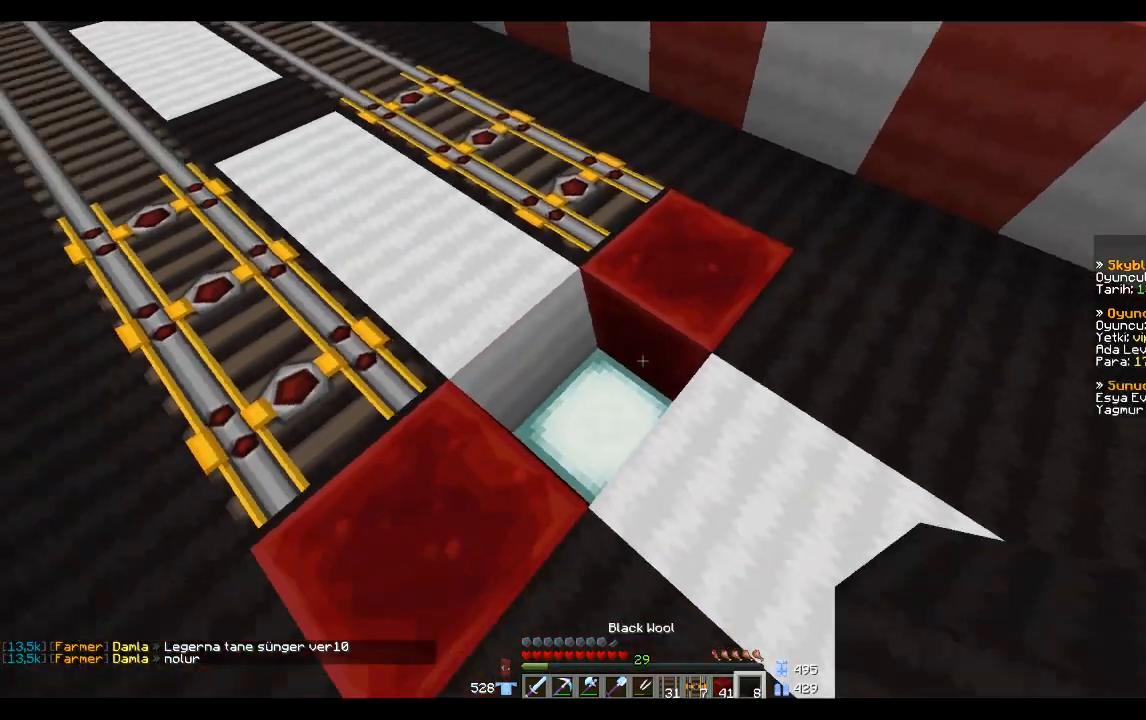
{"keys": [], "mouse": [], "events": [[34, "mouse_right", "down"], [167, "a", "down"], [167, "mouse_right", "up"], [468, "a", "up"]]}
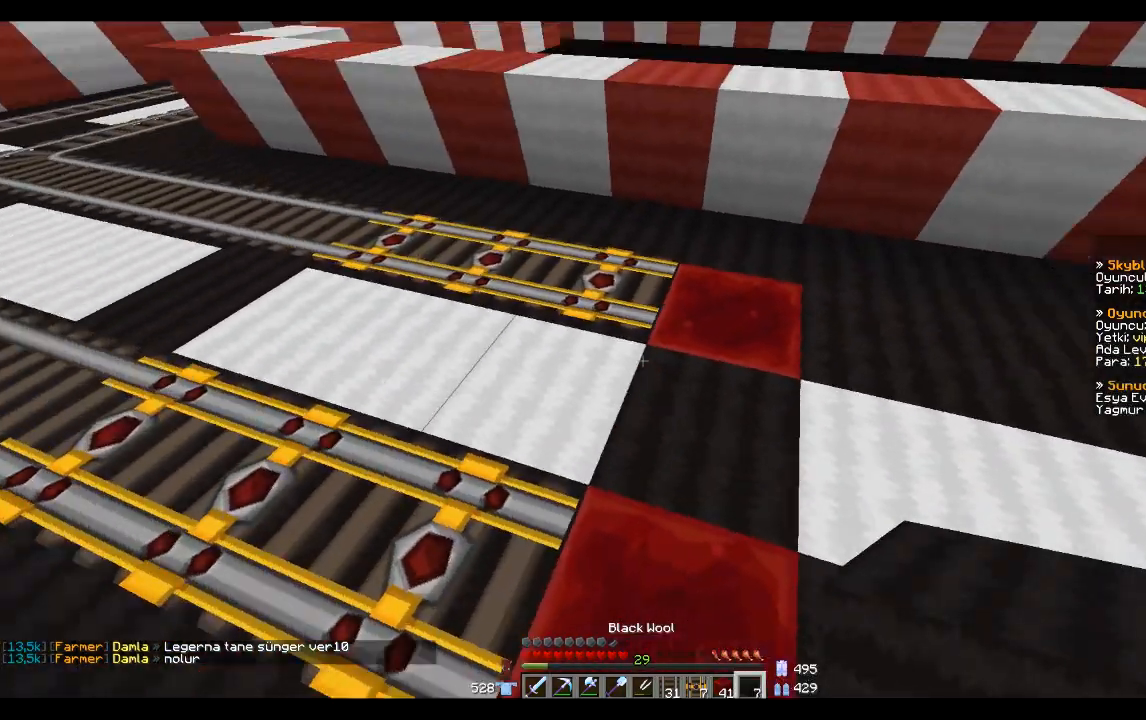
{"keys": [], "mouse": [], "events": []}
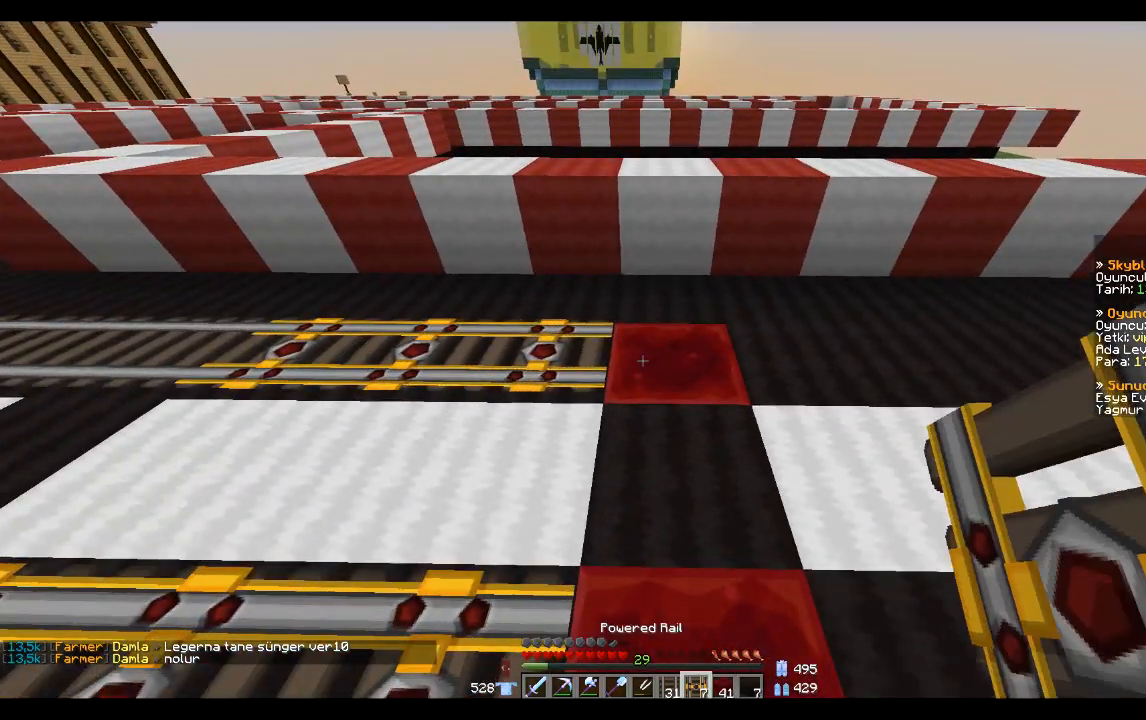
{"keys": ["d"], "mouse": [], "events": [[167, "d", "down"], [267, "mouse_right", "down"], [367, "mouse_right", "up"]]}
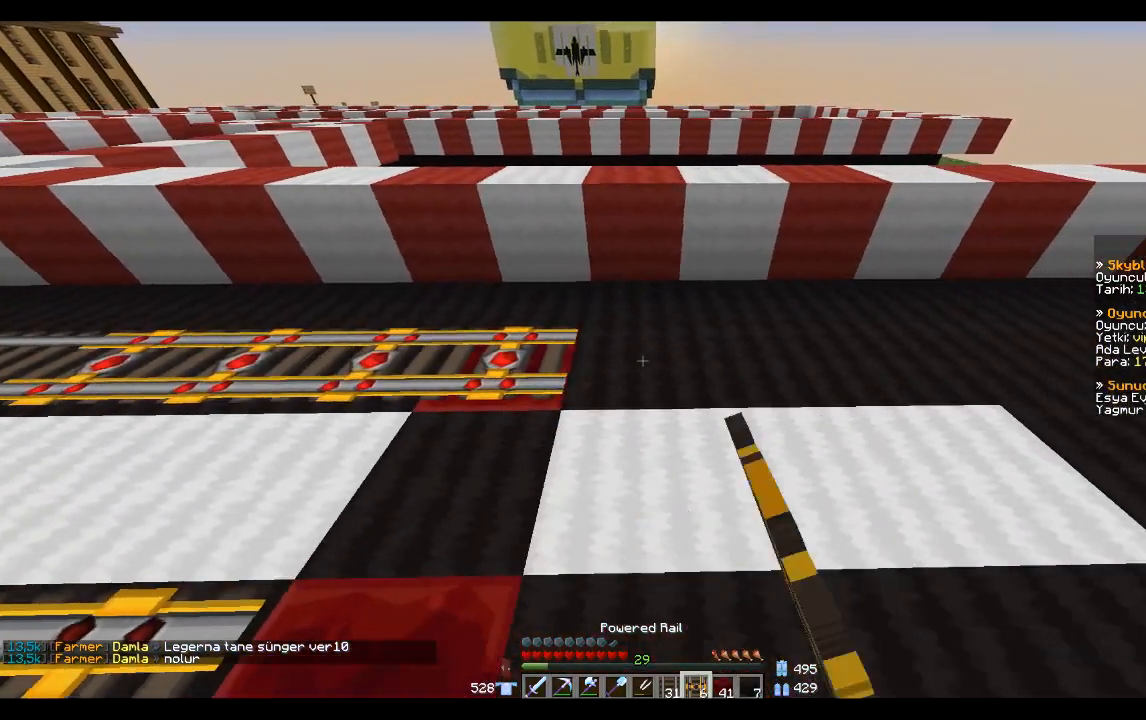
{"keys": [], "mouse": ["right"], "events": [[33, "mouse_right", "down"], [133, "mouse_right", "up"], [167, "d", "up"], [367, "mouse_right", "down"]]}
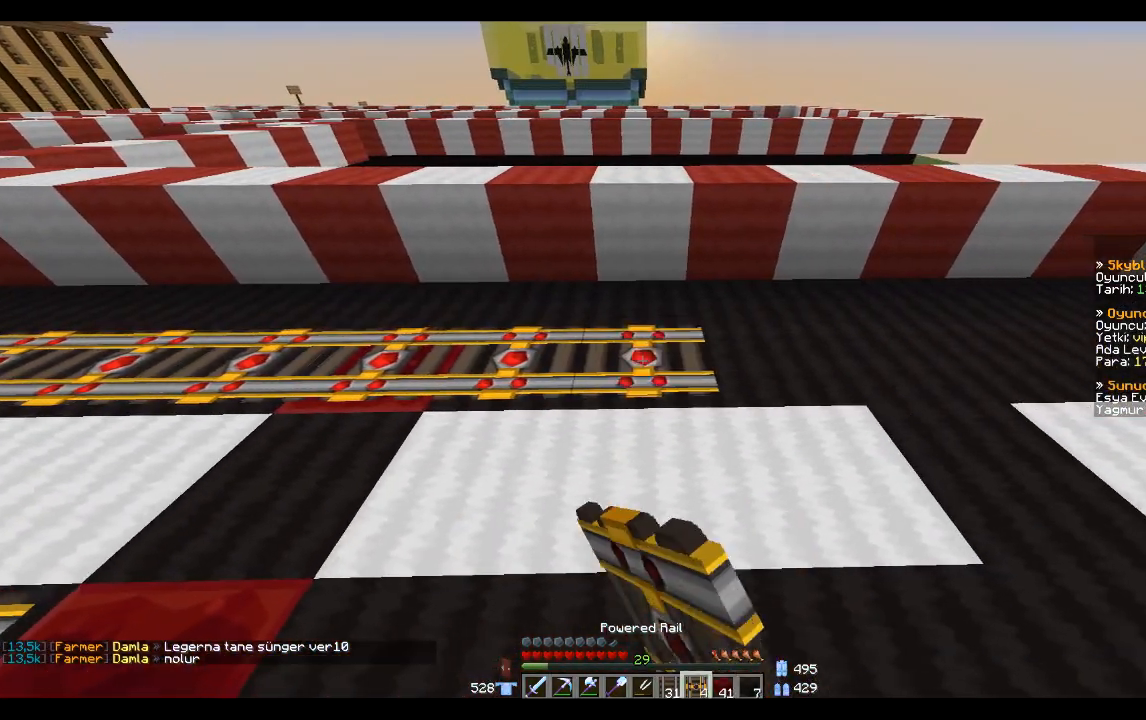
{"keys": ["a"], "mouse": [], "events": [[34, "d", "down"], [34, "mouse_right", "up"], [134, "d", "up"], [267, "a", "down"], [267, "s", "down"], [434, "s", "up"]]}
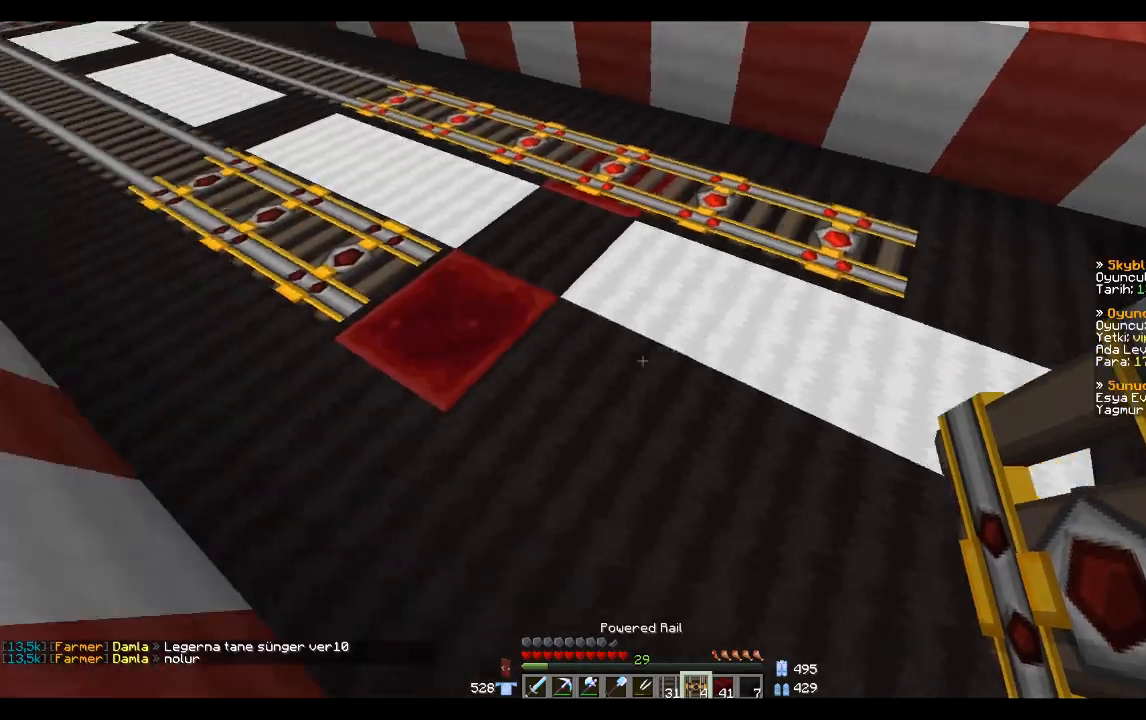
{"keys": ["d"], "mouse": [], "events": [[233, "a", "up"], [367, "mouse_right", "down"], [467, "d", "down"], [467, "mouse_right", "up"]]}
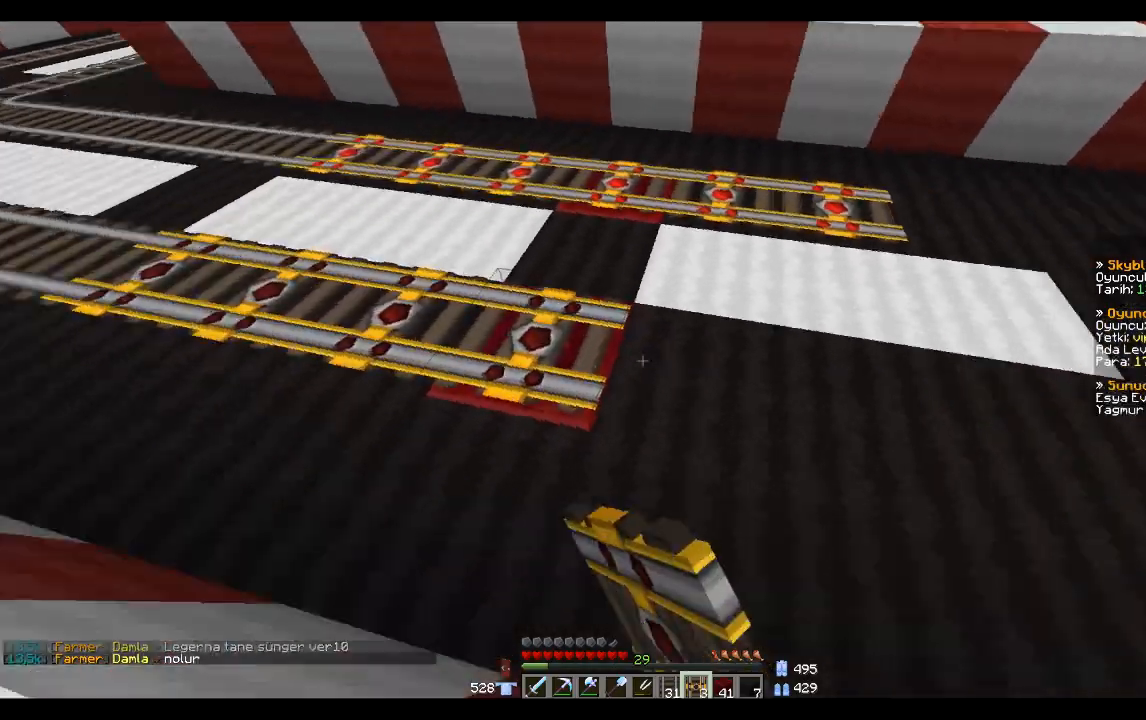
{"keys": [], "mouse": [], "events": [[201, "mouse_right", "down"], [267, "mouse_right", "up"], [367, "d", "up"]]}
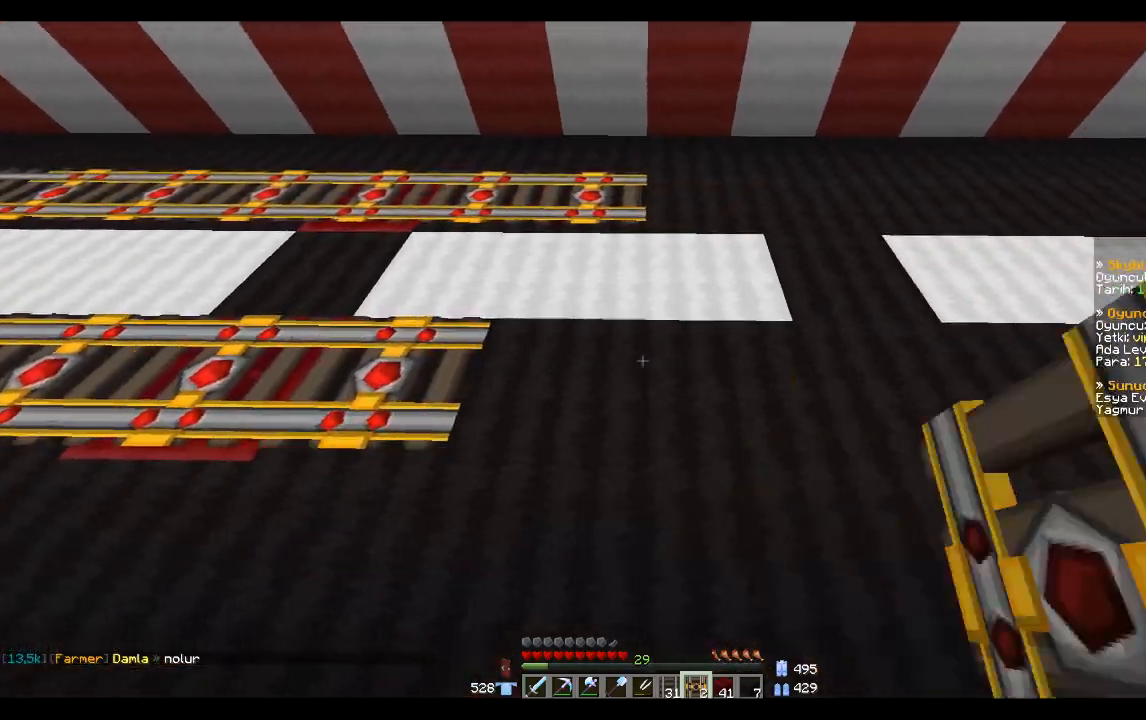
{"keys": [], "mouse": [], "events": [[33, "mouse_right", "down"], [67, "d", "down"], [133, "d", "up"], [133, "mouse_right", "up"]]}